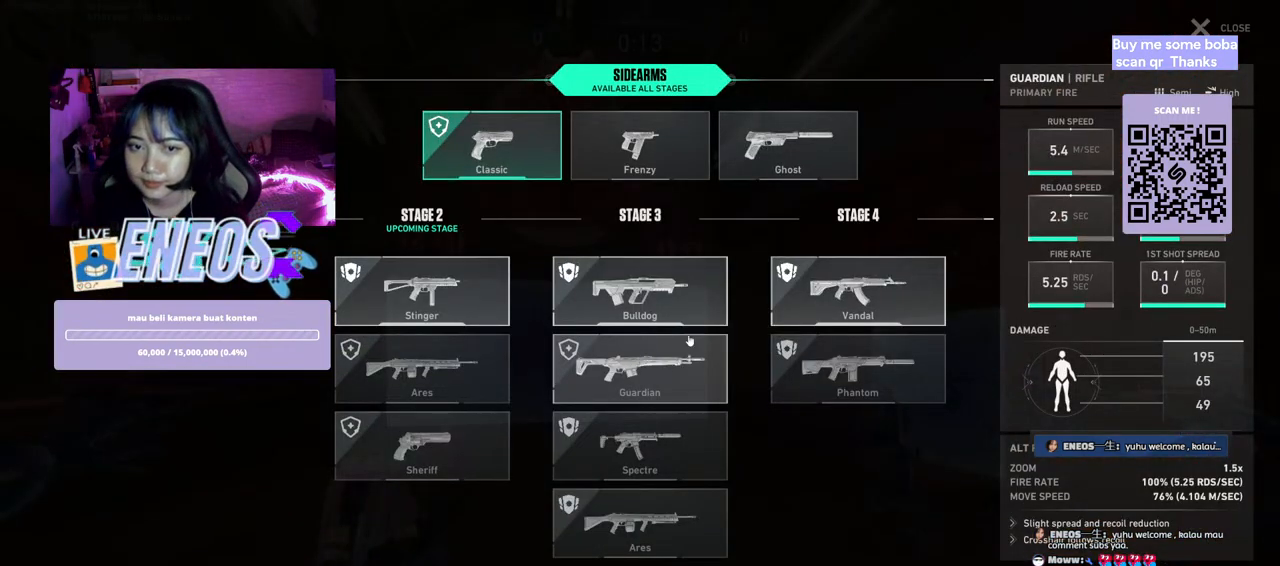
Gameplay with keyboard and mouse; each line is a JSON object with the keys and mouse buttons held at the frame after it. "events" lists presses ("down") and releases ("up") of "a", "ctrl", "d", "e", "q", "s", "shift", "space", "w", "mouse_left", "mouse_wheel", "mouse_right", "mouse_mb4" and "mouse_mb5" between this image and that frame as [ms after this image, input, new state], when the widget could be followed in between. "mouse_left", "mouse_wheel", "mouse_right", "mouse_mb4", "mouse_mb5" = the "left", "wheel", "right", "mb4", "mb5" buttons of the "mouse" list. No other keys are recorded. "wheel" means that the mouse wheel is clicked or scrolled. Mouse movement is not recorded.
{"keys": [], "mouse": ["left"], "events": [[400, "mouse_left", "down"]]}
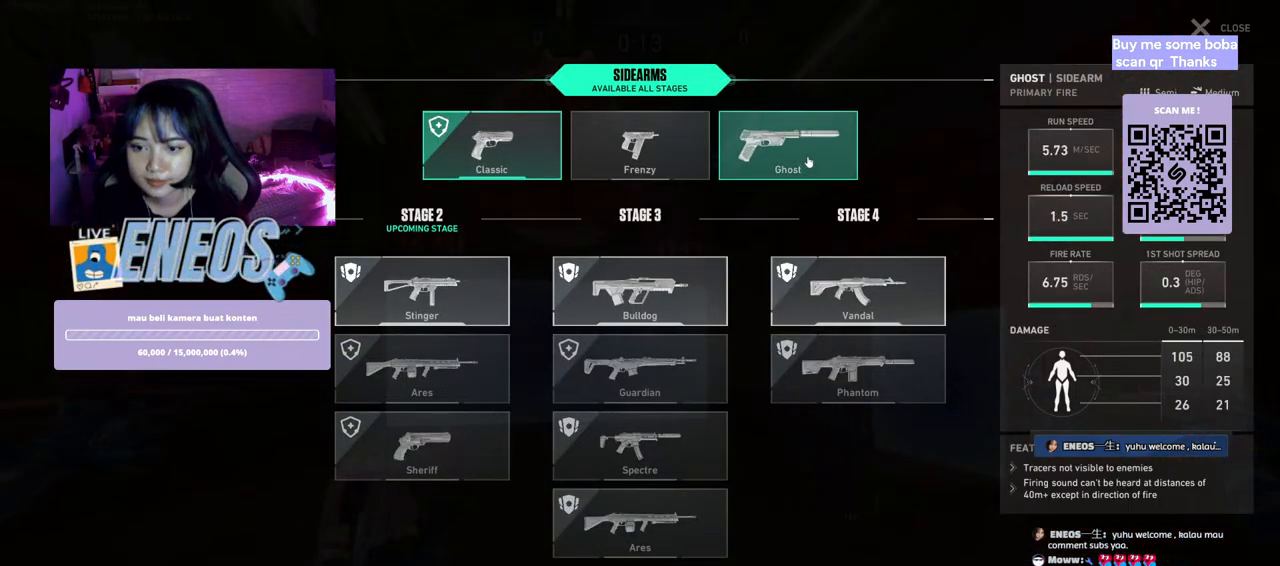
{"keys": [], "mouse": ["left"], "events": [[17, "mouse_left", "up"], [467, "mouse_left", "down"]]}
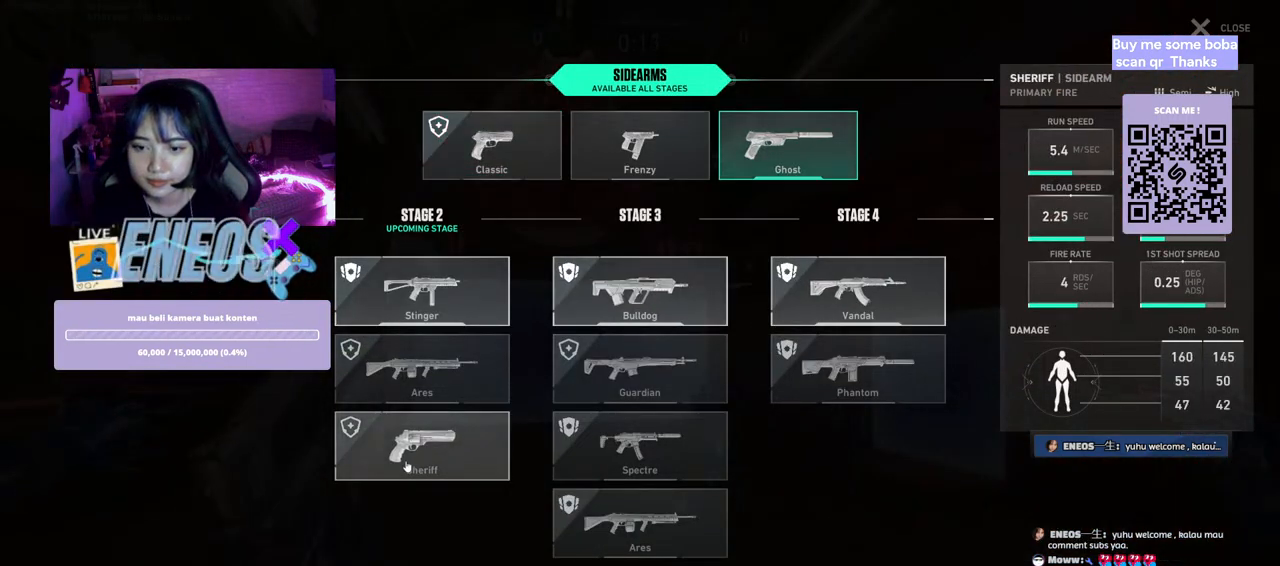
{"keys": [], "mouse": [], "events": [[67, "mouse_left", "up"], [384, "mouse_left", "down"], [467, "mouse_left", "up"]]}
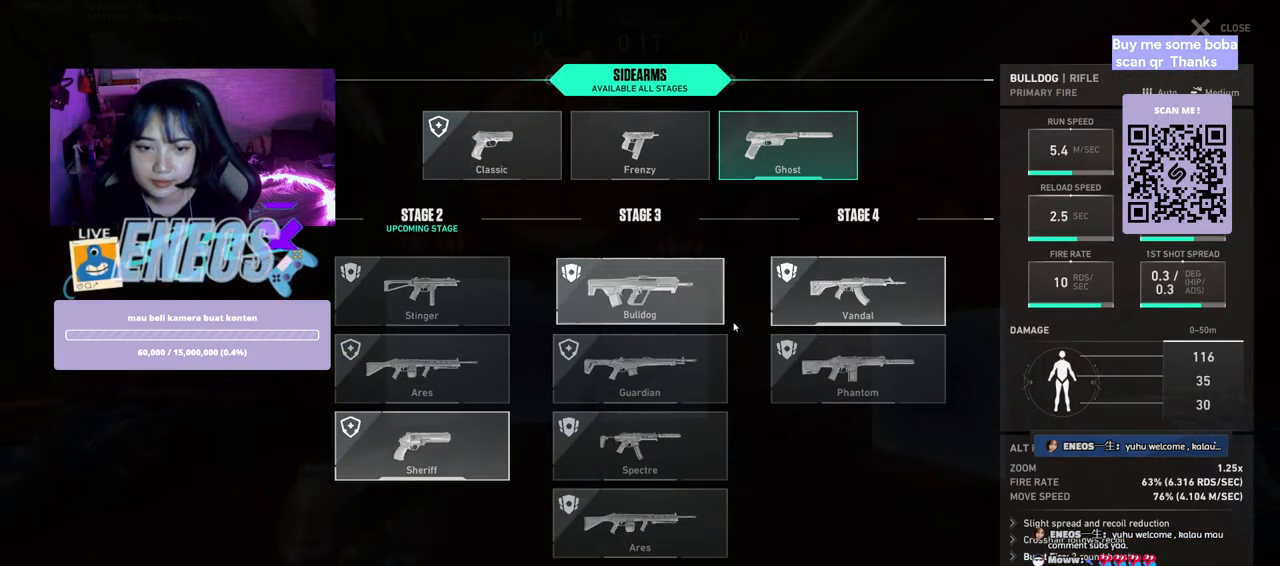
{"keys": [], "mouse": [], "events": [[117, "mouse_left", "down"], [217, "mouse_left", "up"]]}
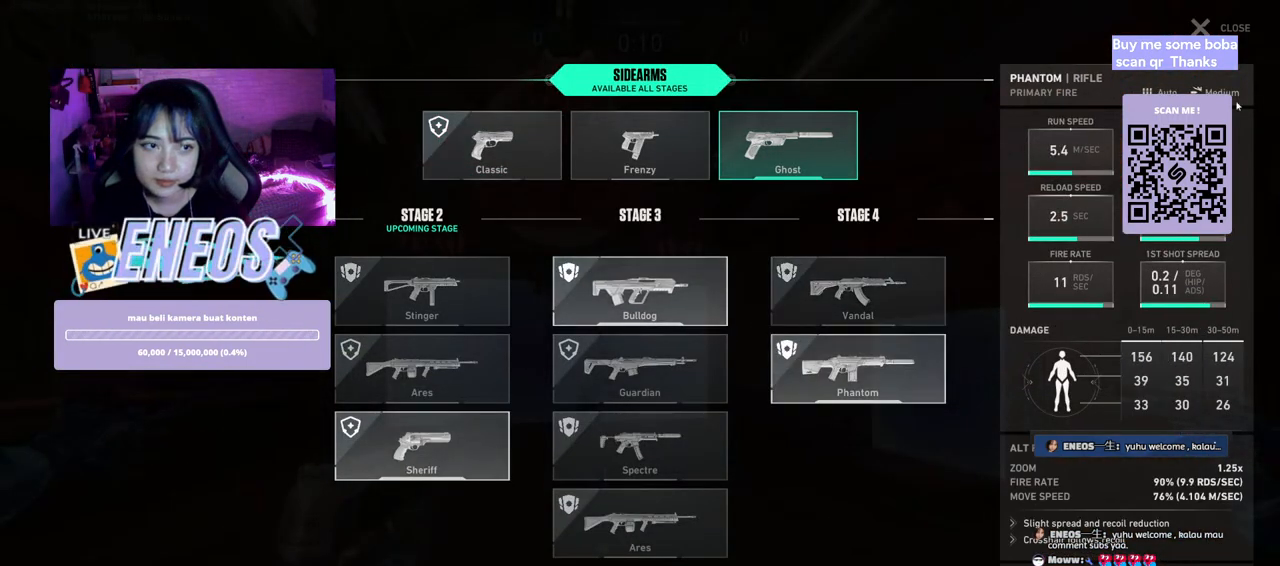
{"keys": [], "mouse": [], "events": []}
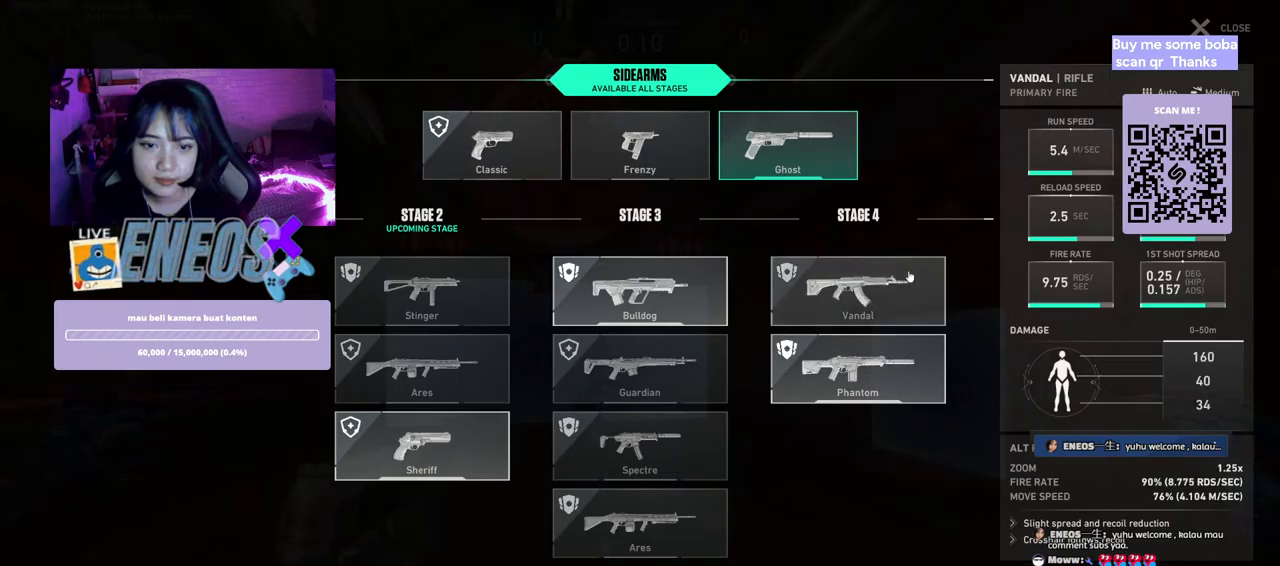
{"keys": [], "mouse": [], "events": [[100, "mouse_left", "down"], [200, "mouse_left", "up"]]}
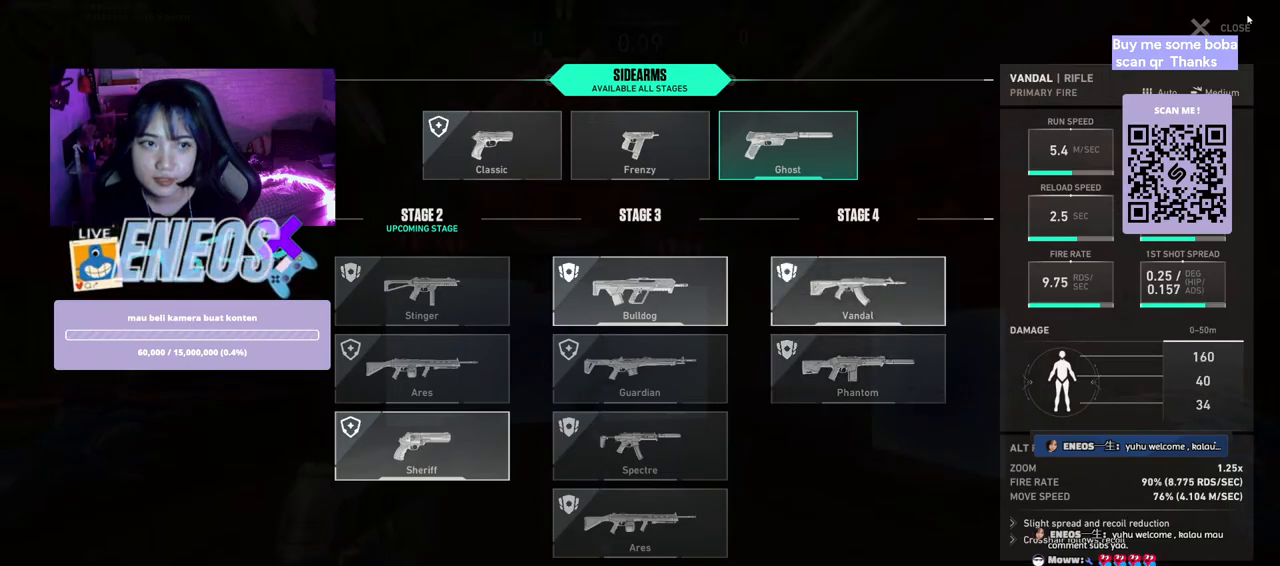
{"keys": ["w"], "mouse": ["wheel"], "events": [[134, "mouse_left", "down"], [217, "mouse_left", "up"], [250, "w", "down"], [417, "mouse_wheel", "down"]]}
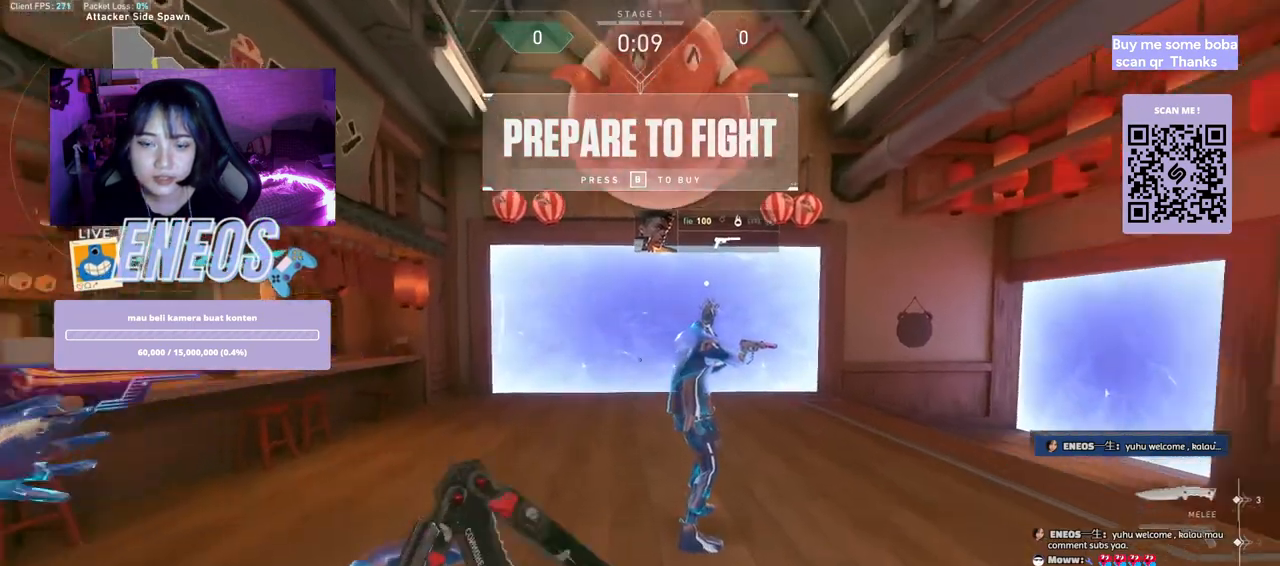
{"keys": ["a", "w"], "mouse": [], "events": [[100, "mouse_wheel", "up"], [434, "a", "down"]]}
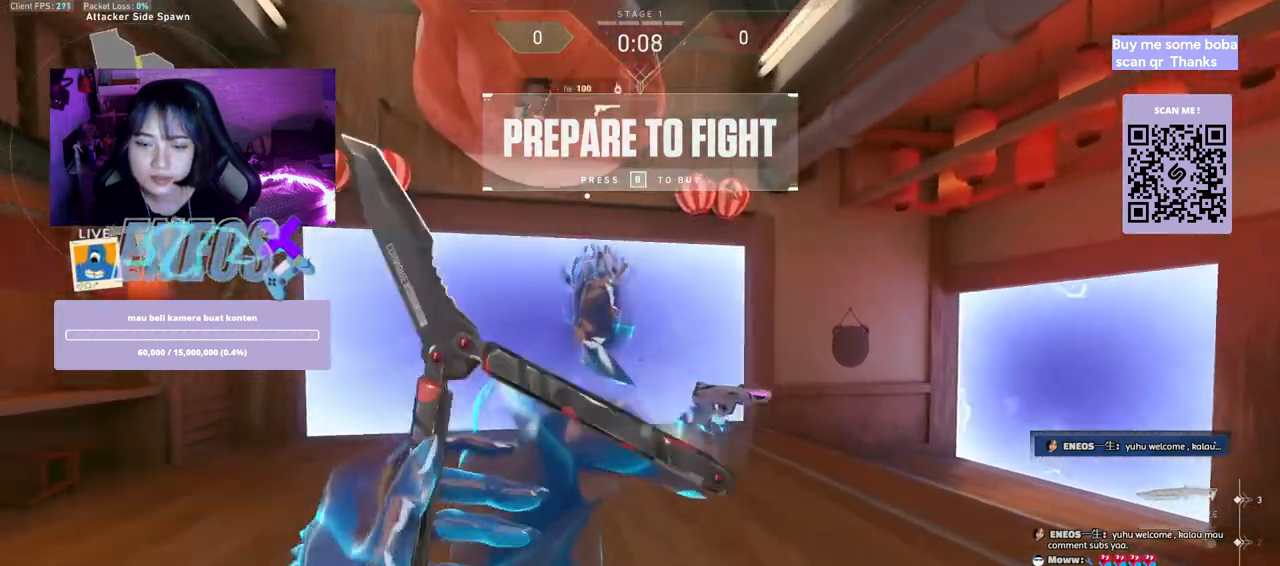
{"keys": ["w"], "mouse": [], "events": [[17, "mouse_right", "down"], [217, "mouse_right", "up"], [450, "a", "up"]]}
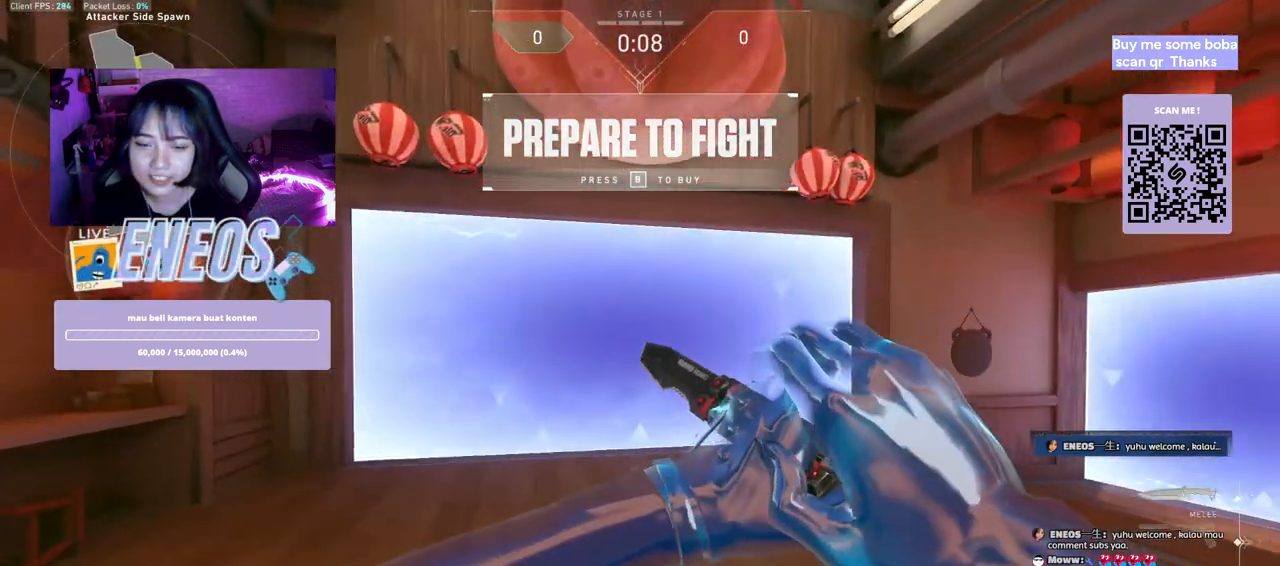
{"keys": ["w"], "mouse": [], "events": []}
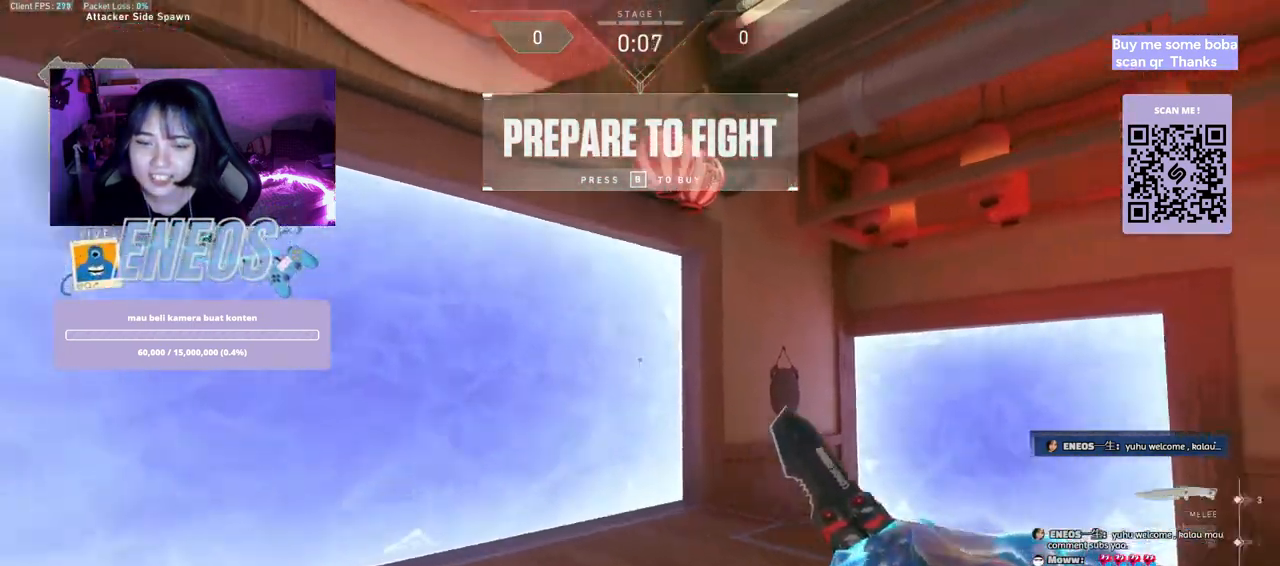
{"keys": ["w"], "mouse": [], "events": []}
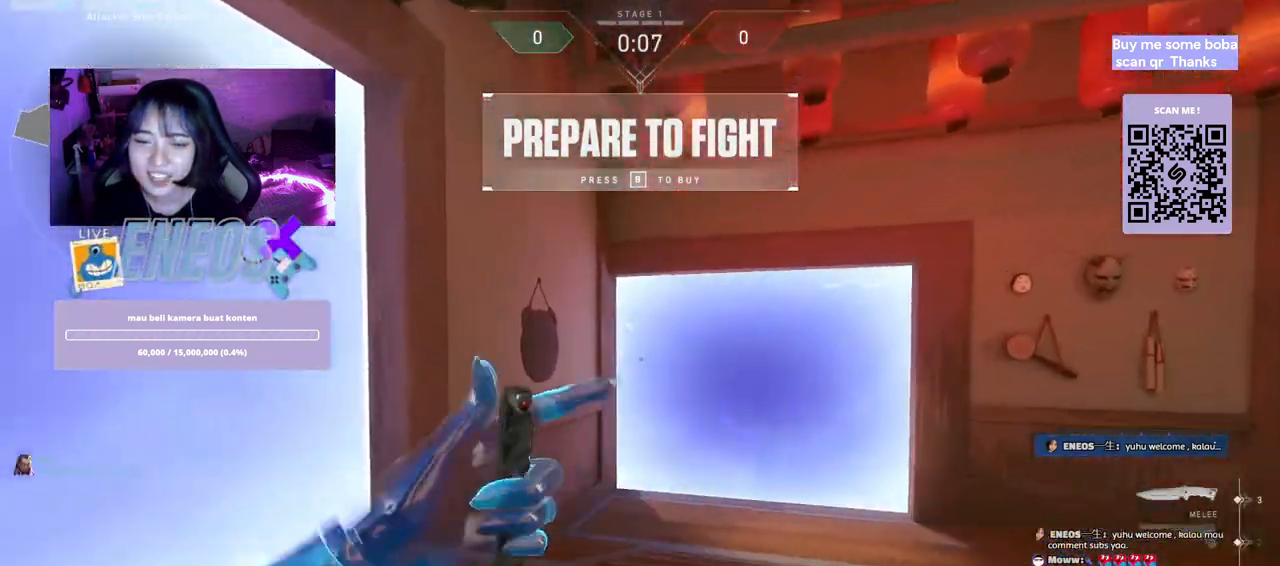
{"keys": ["a"], "mouse": []}
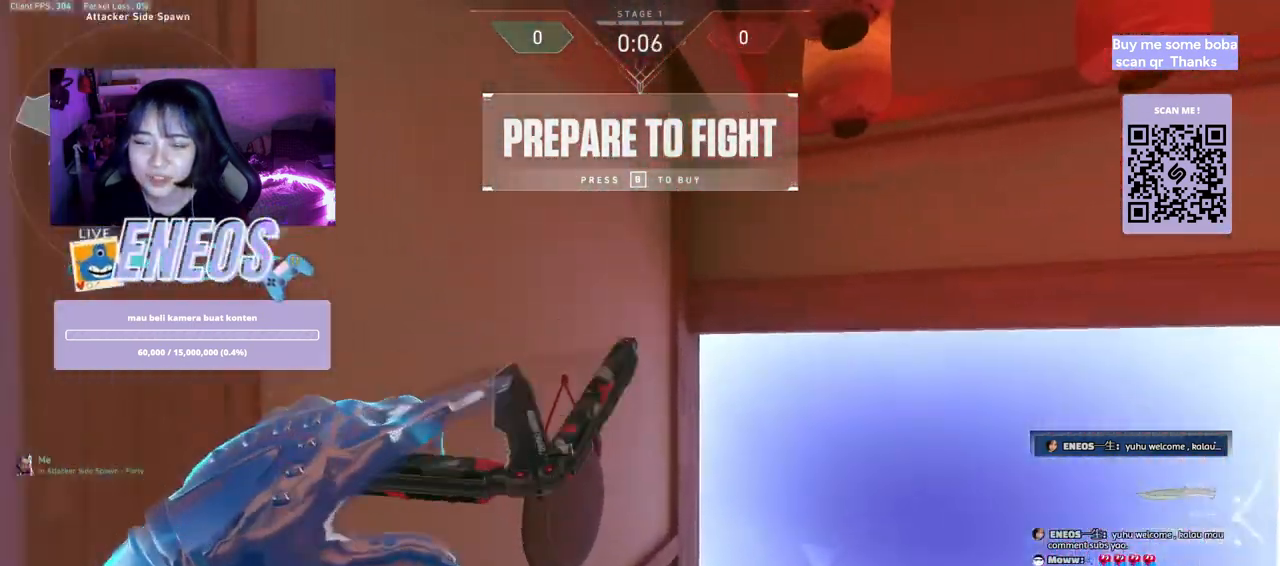
{"keys": ["s"], "mouse": [], "events": [[67, "mouse_right", "down"], [200, "mouse_right", "up"], [217, "s", "down"], [234, "a", "up"]]}
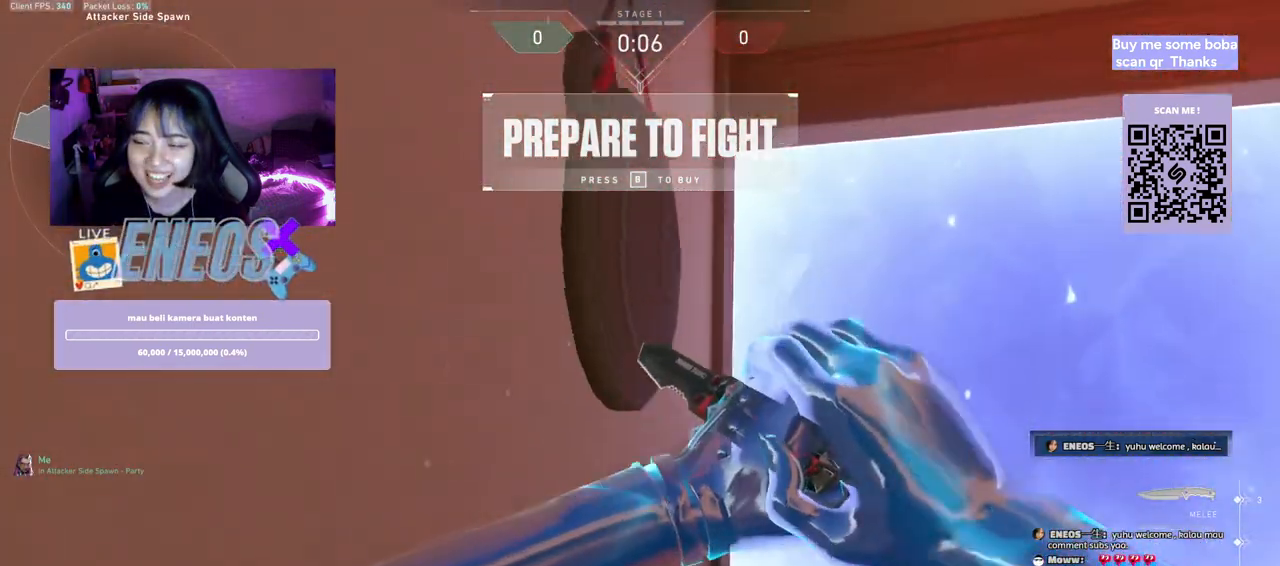
{"keys": ["ctrl"], "mouse": [], "events": [[450, "s", "up"], [484, "ctrl", "down"]]}
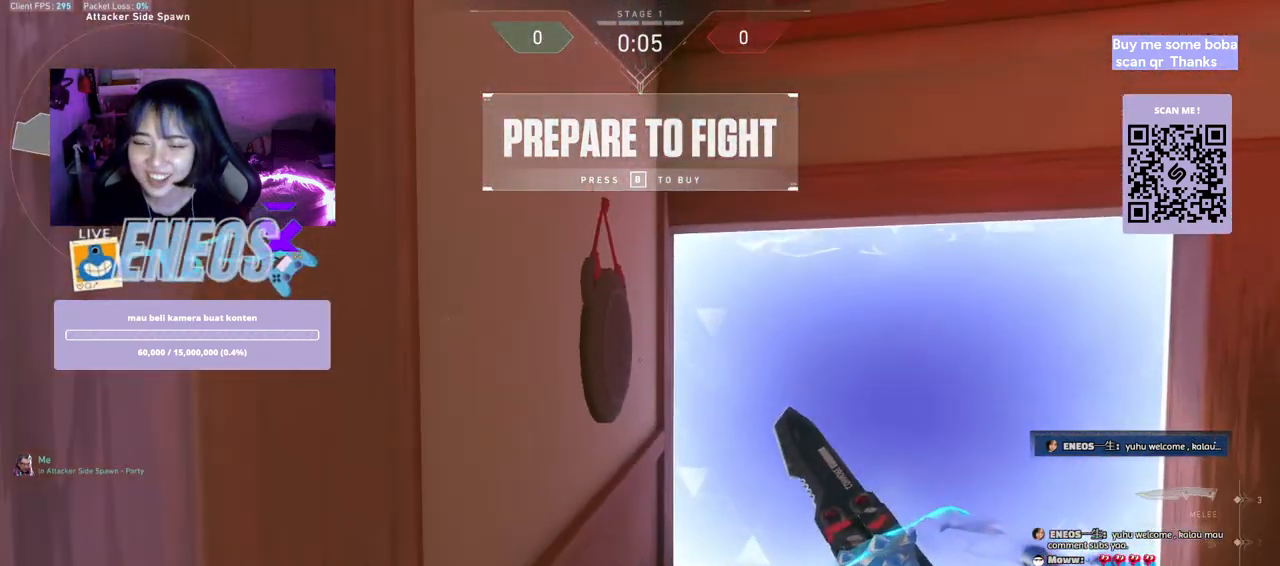
{"keys": ["w"], "mouse": [], "events": [[217, "ctrl", "up"], [300, "w", "down"]]}
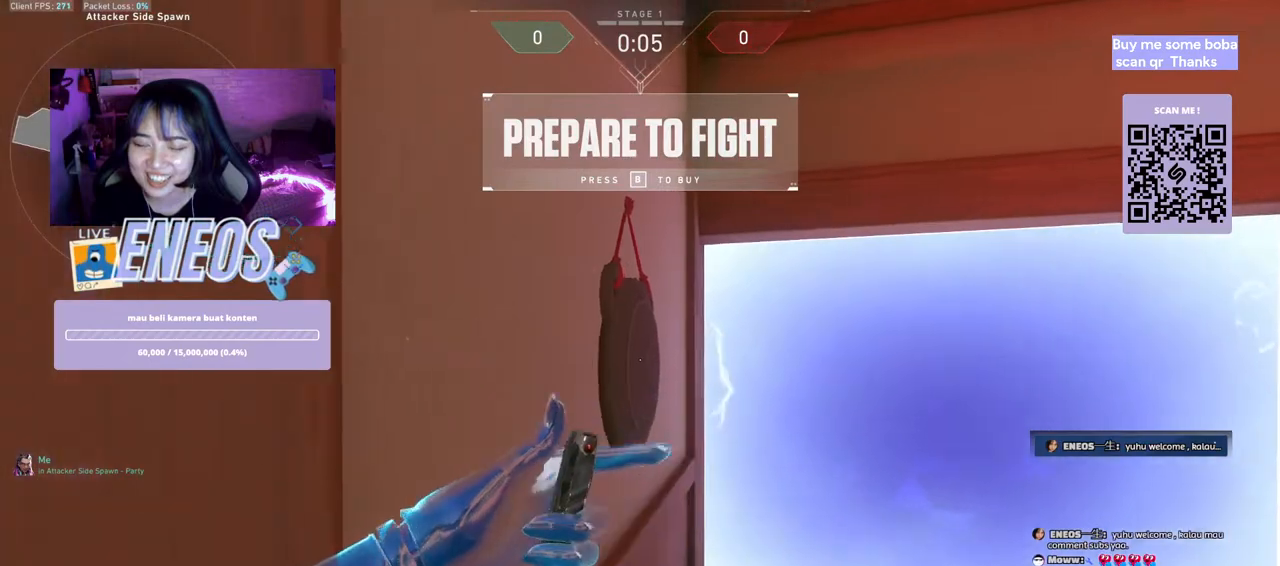
{"keys": [], "mouse": [], "events": [[50, "mouse_right", "down"], [217, "mouse_right", "up"], [267, "w", "up"]]}
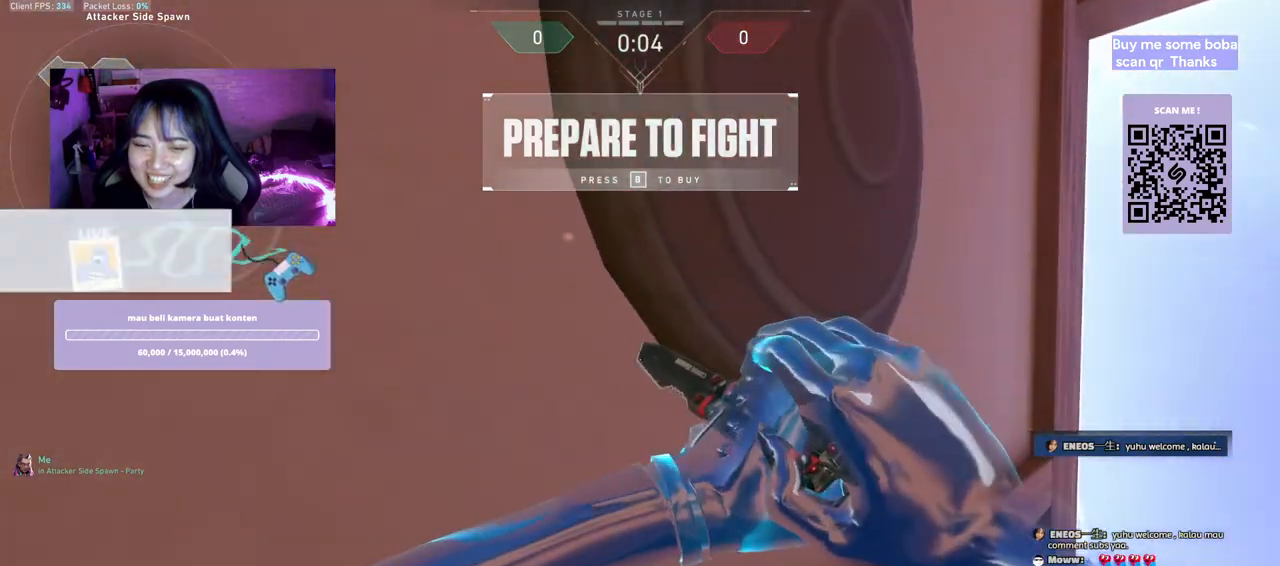
{"keys": [], "mouse": [], "events": [[167, "s", "down"], [467, "s", "up"]]}
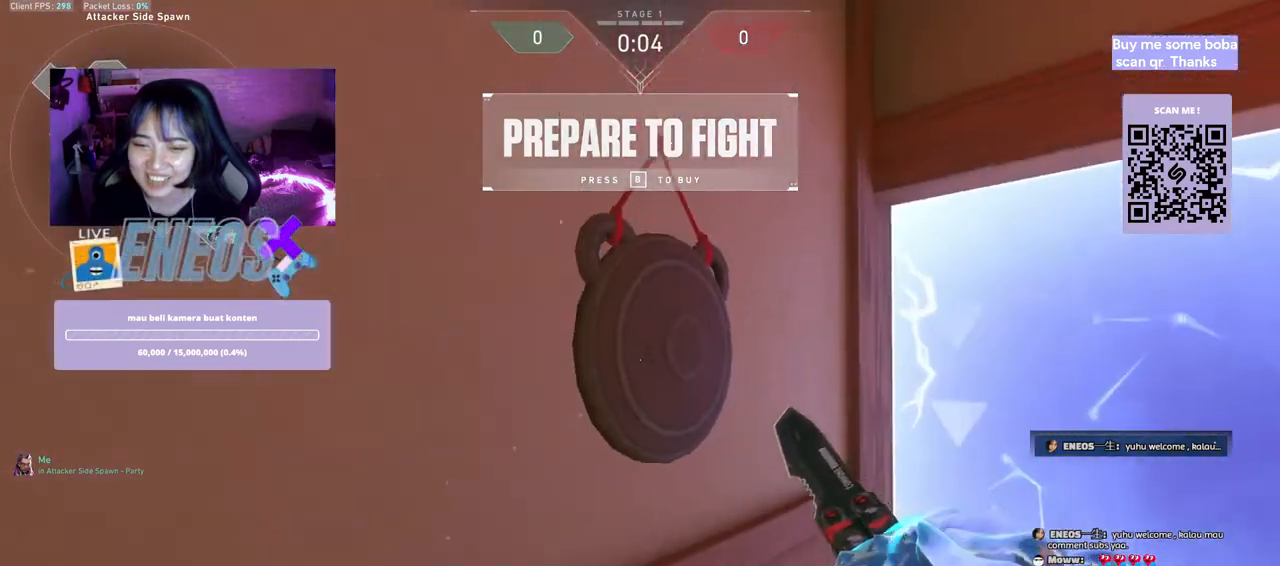
{"keys": ["w"], "mouse": [], "events": [[217, "w", "down"]]}
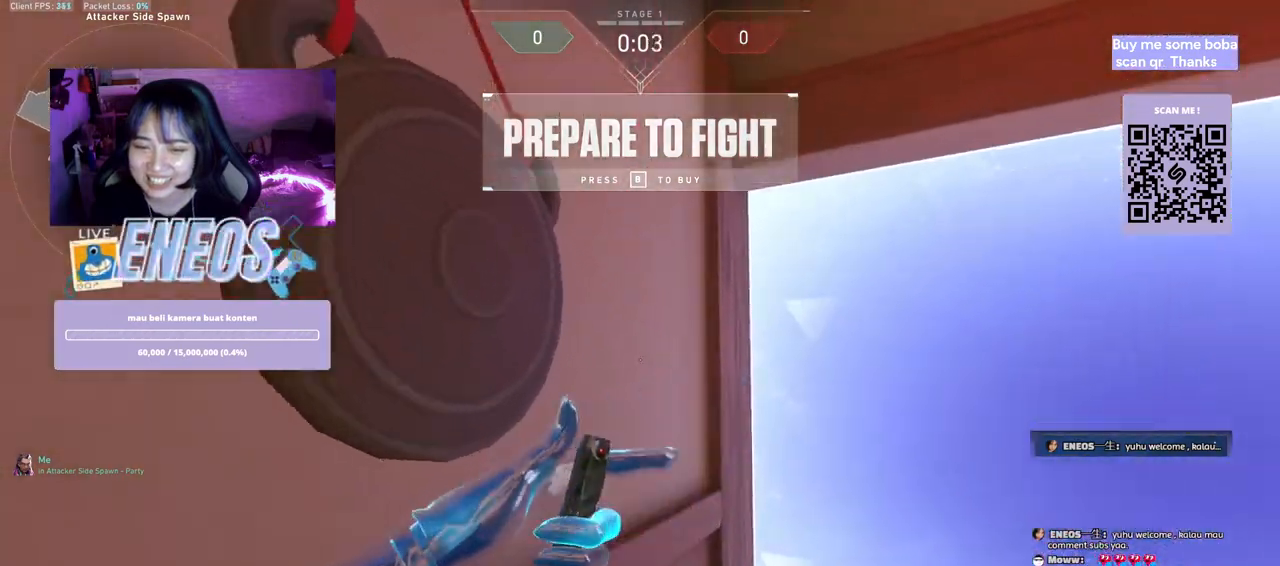
{"keys": ["s"], "mouse": [], "events": [[100, "mouse_right", "down"], [167, "w", "up"], [234, "mouse_right", "up"], [384, "s", "down"]]}
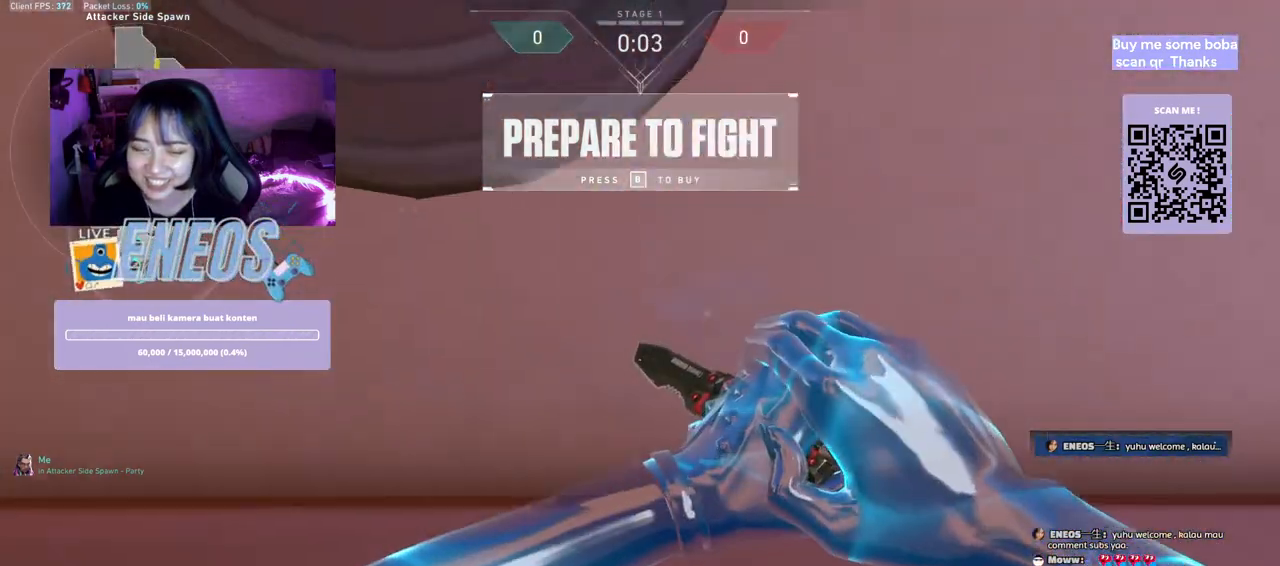
{"keys": [], "mouse": [], "events": [[350, "s", "up"]]}
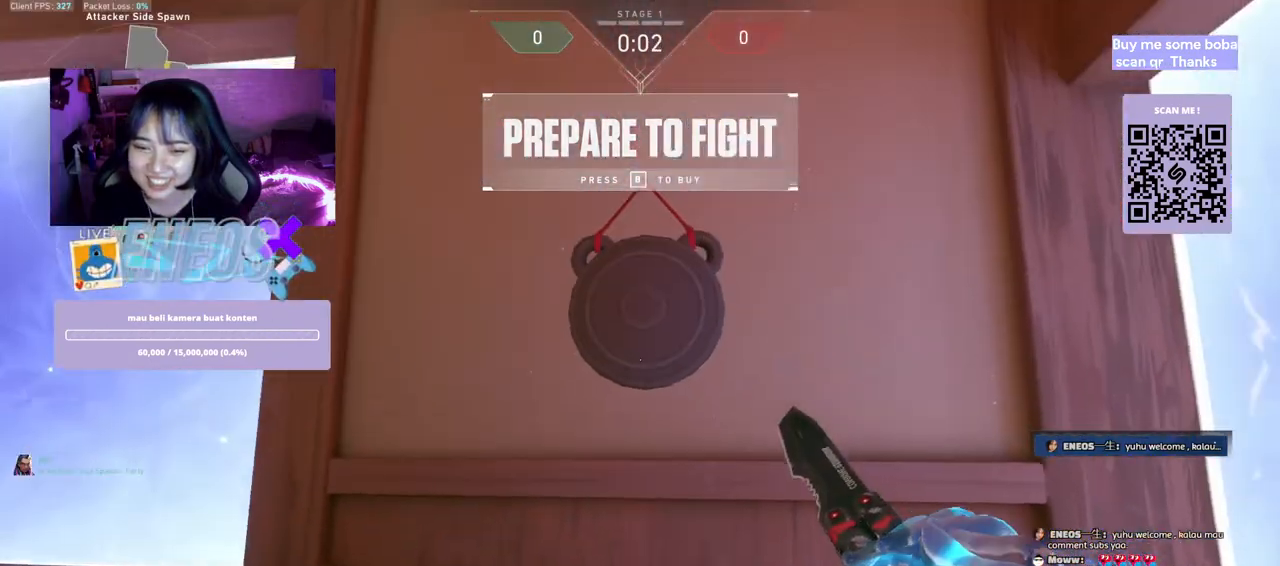
{"keys": ["w"], "mouse": ["right"], "events": [[100, "w", "down"], [450, "mouse_right", "down"]]}
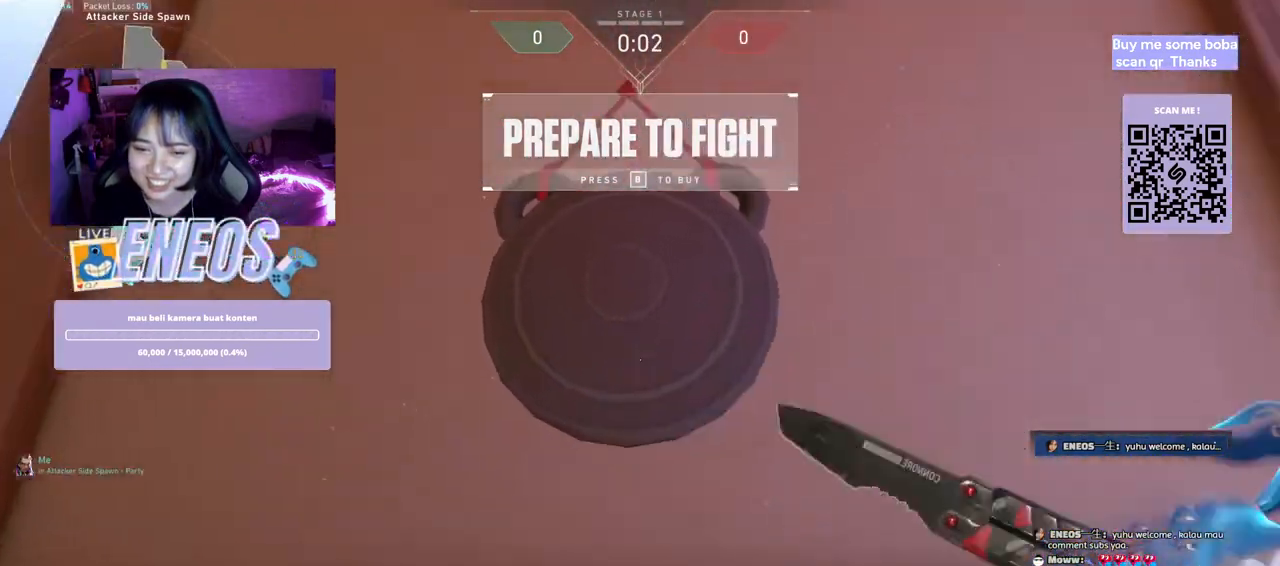
{"keys": ["s"], "mouse": [], "events": [[100, "w", "up"], [117, "mouse_right", "up"], [267, "s", "down"]]}
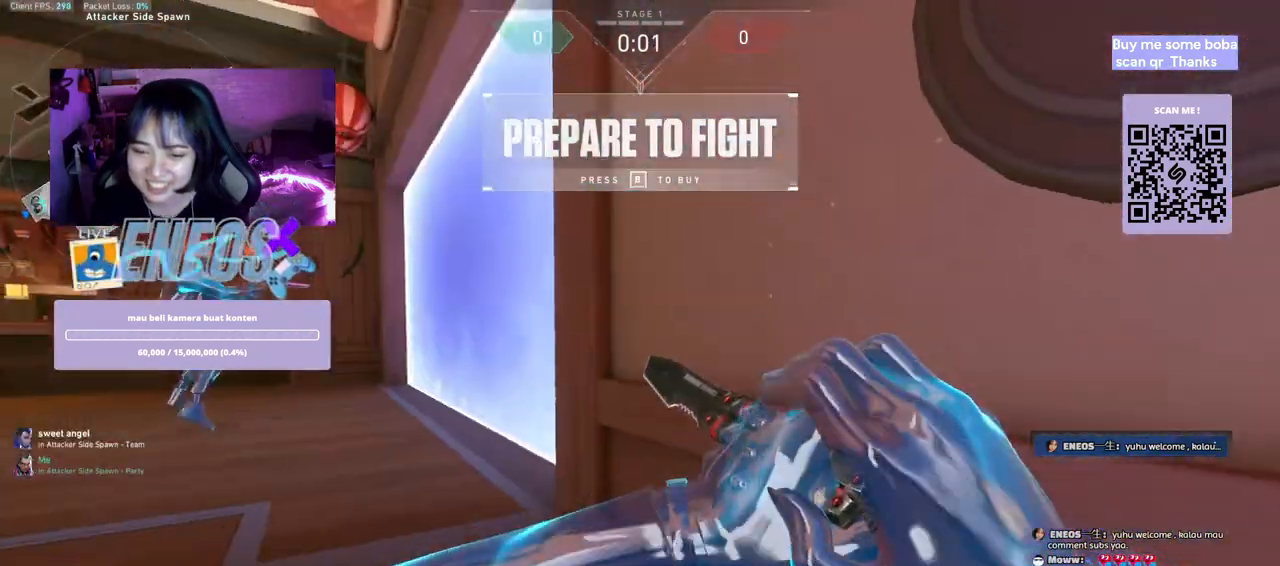
{"keys": ["w"], "mouse": [], "events": [[84, "a", "down"], [184, "s", "up"], [334, "a", "up"], [417, "w", "down"]]}
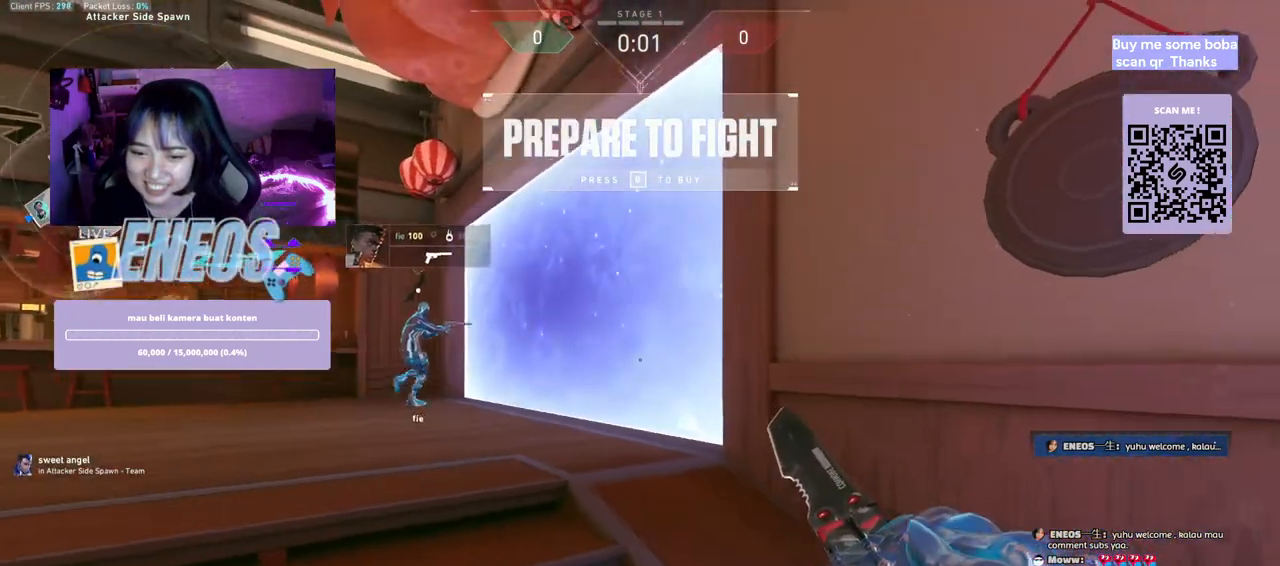
{"keys": ["a"], "mouse": [], "events": [[200, "space", "down"], [267, "a", "down"], [284, "w", "up"], [384, "space", "up"]]}
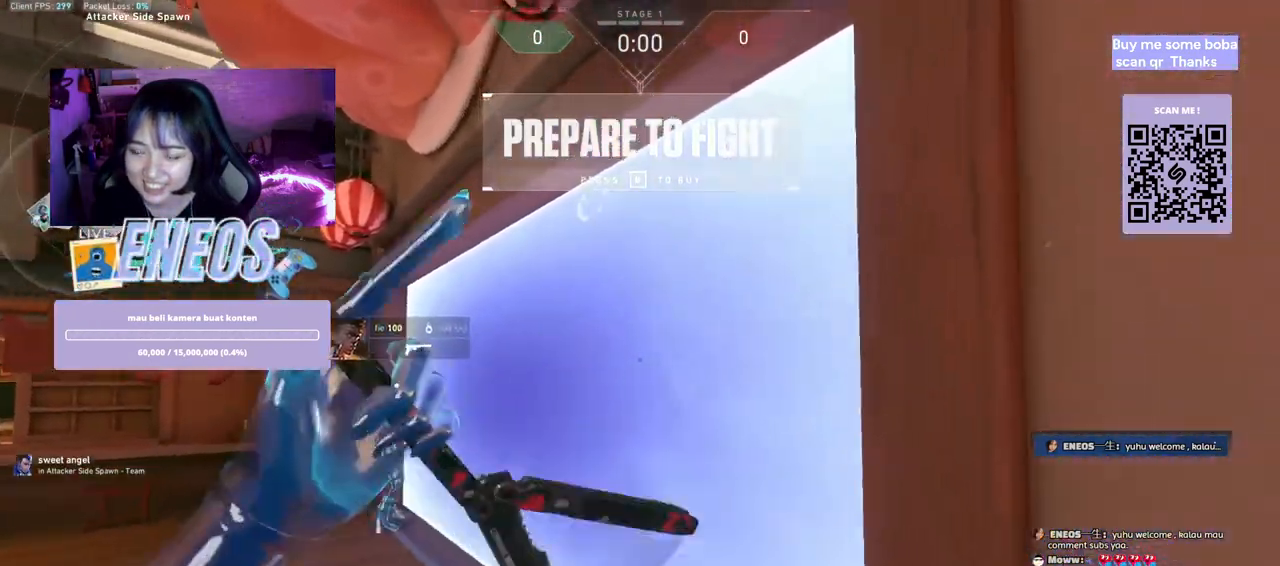
{"keys": ["a"], "mouse": [], "events": [[100, "mouse_wheel", "down"], [200, "mouse_wheel", "up"]]}
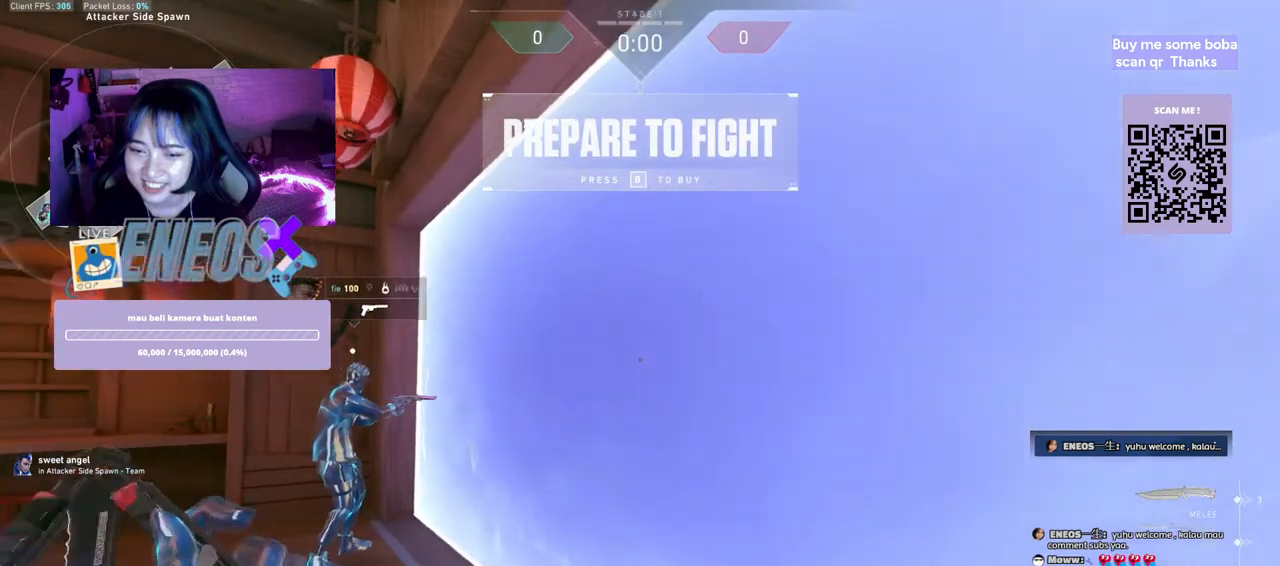
{"keys": ["ctrl"], "mouse": [], "events": [[167, "ctrl", "down"], [400, "a", "up"]]}